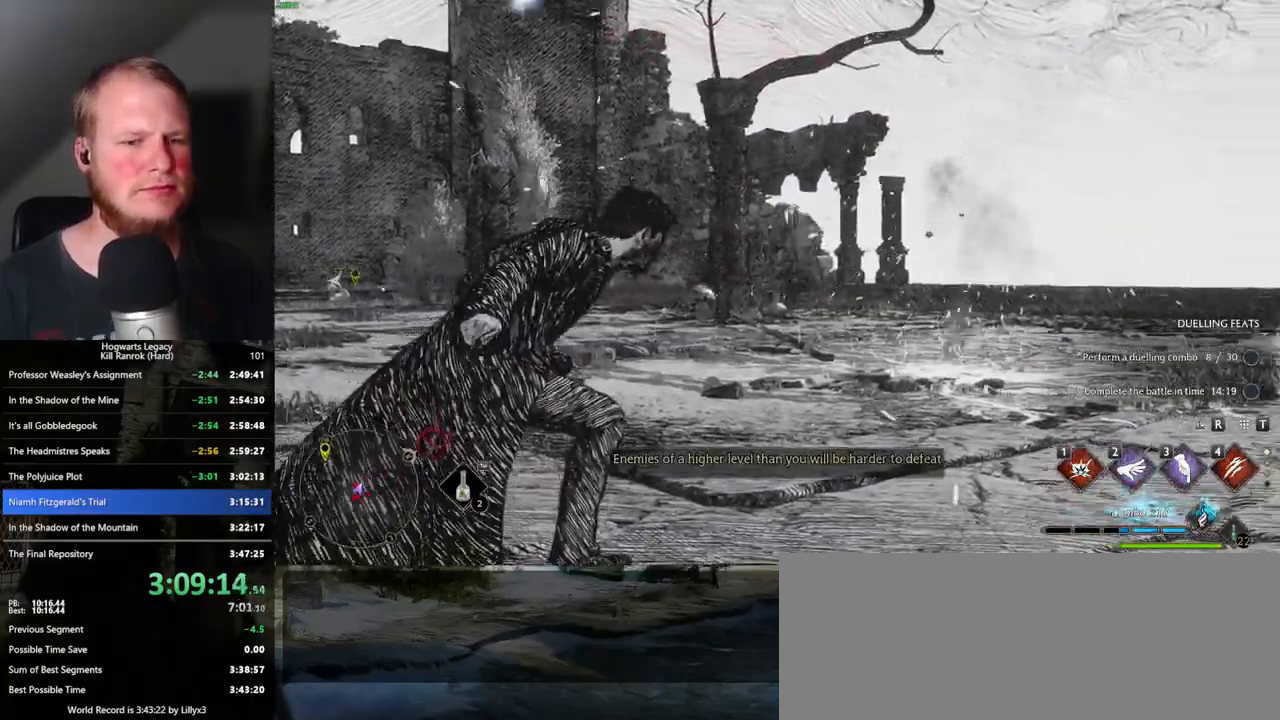
Gameplay with keyboard and mouse; each line is a JSON object with the keys and mouse buttons held at the frame after it. "events" lists presses ("down") and releases ("up") of ".", "/", "0", "1", "2", "3", "4", "5", "6", "7", "8", "9", "a", "alt_l", "alt_r", "b", "backslash", "backspace", "c", "caps_lock", "comma", "ctrl_l", "ctrl_r", "d", "e", "equals", "escape", "f", "f1", "f10", "f11", "f12", "f2", "f3", "f4", "f5", "f6", "f7", "f8", "f9", "g", "h", "i", "j", "k", "l", "lbracket", "m", "minus", "n", "o", "p", "q", "quote", "r", "rbracket", "return", "s", "semicolon", "shift_l", "shift_r", "space", "super_l", "super_r", "t", "tab", "tilde", "u", "v", "w", "x", "y", "z", "mouse_left", "mouse_wheel", "mouse_right", "mouse_mb4" and "mouse_mb5" between this image and that frame as [ms after this image, input, new state], when the widget could be followed in between. "mouse_left", "mouse_wheel", "mouse_right", "mouse_mb4", "mouse_mb5" = the "left", "wheel", "right", "mb4", "mb5" buttons of the "mouse" list. No other keys are recorded. "wheel" means that the mouse wheel is clicked or scrolled. Mouse movement is not recorded.
{"keys": ["4", "a", "w"], "mouse": [], "events": [[300, "w", "down"], [500, "4", "down"]]}
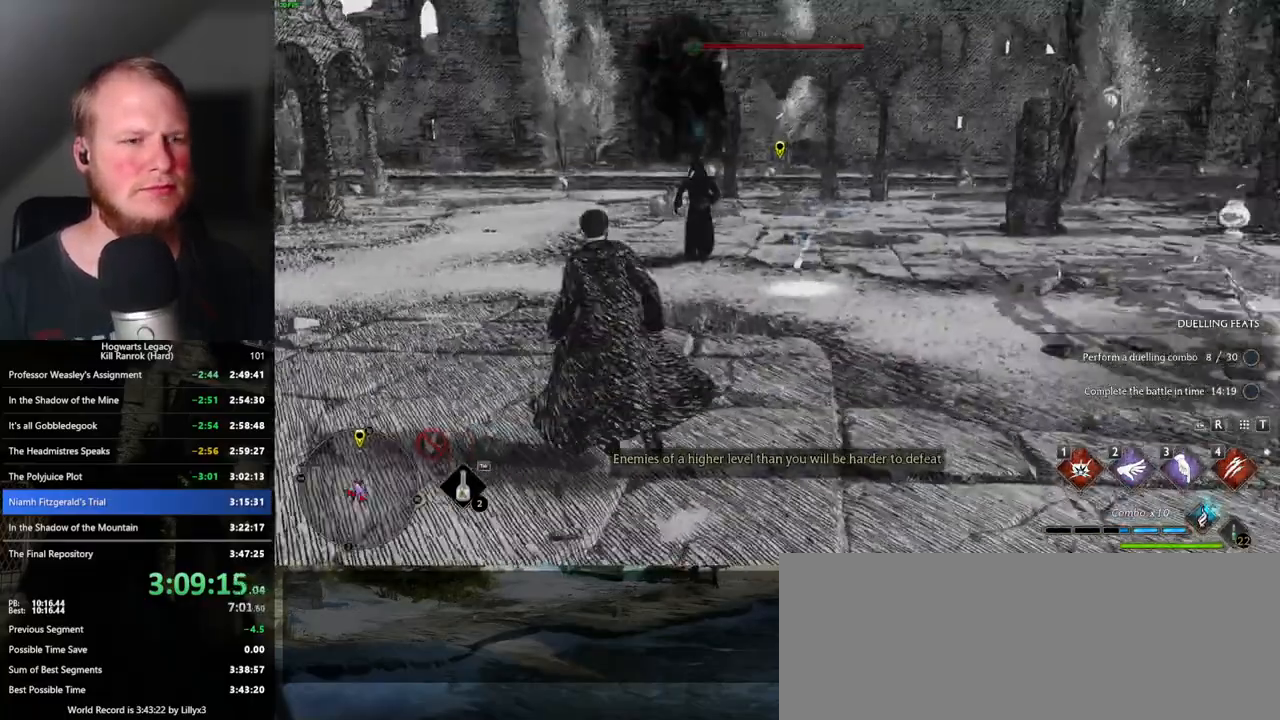
{"keys": ["w"], "mouse": [], "events": [[50, "a", "up"], [133, "4", "up"]]}
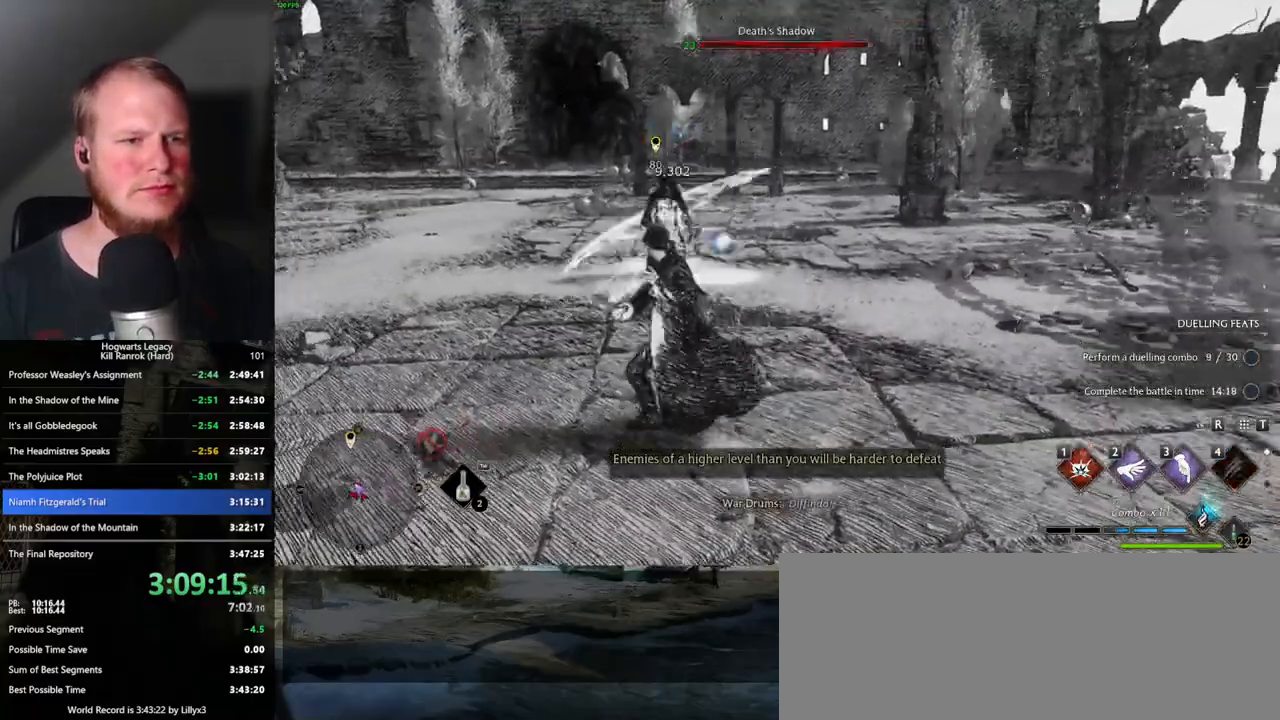
{"keys": ["w"], "mouse": [], "events": [[400, "1", "down"], [467, "1", "up"]]}
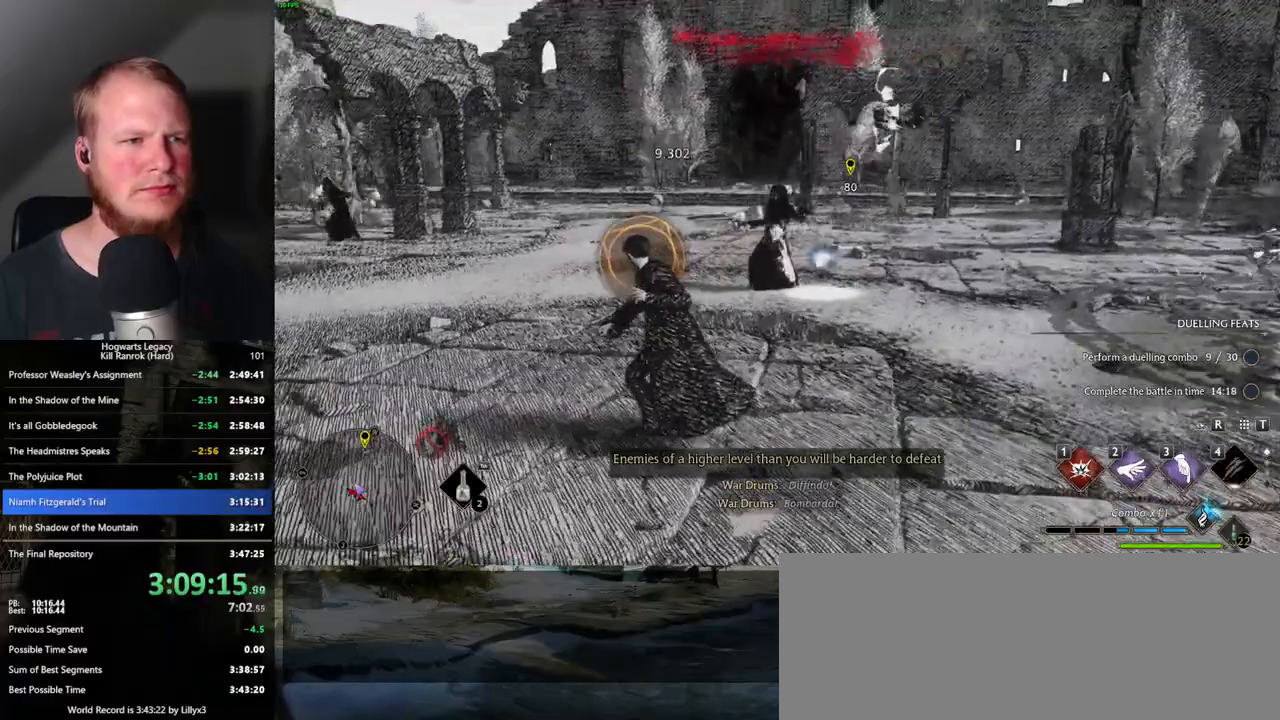
{"keys": ["a", "w"], "mouse": [], "events": [[67, "space", "down"], [183, "a", "down"], [183, "space", "up"], [267, "w", "up"], [483, "w", "down"]]}
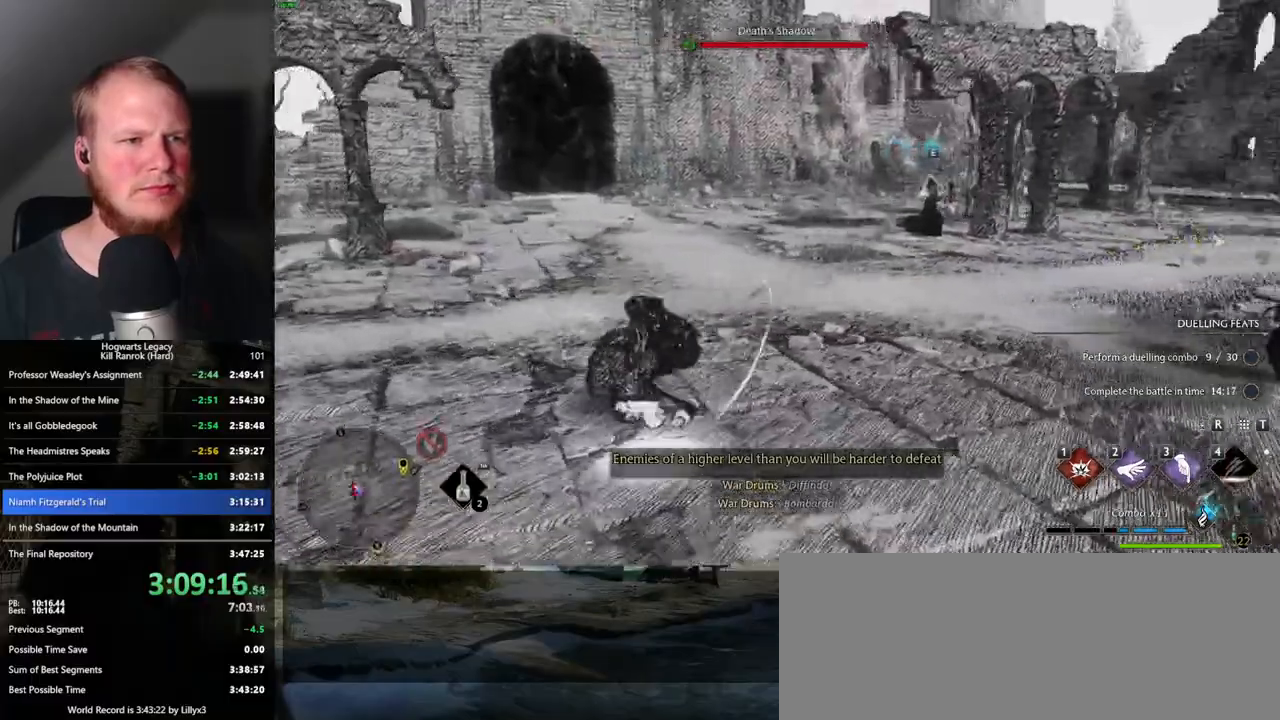
{"keys": ["w"], "mouse": [], "events": [[33, "a", "up"], [233, "1", "down"], [317, "1", "up"], [417, "1", "down"], [467, "1", "up"]]}
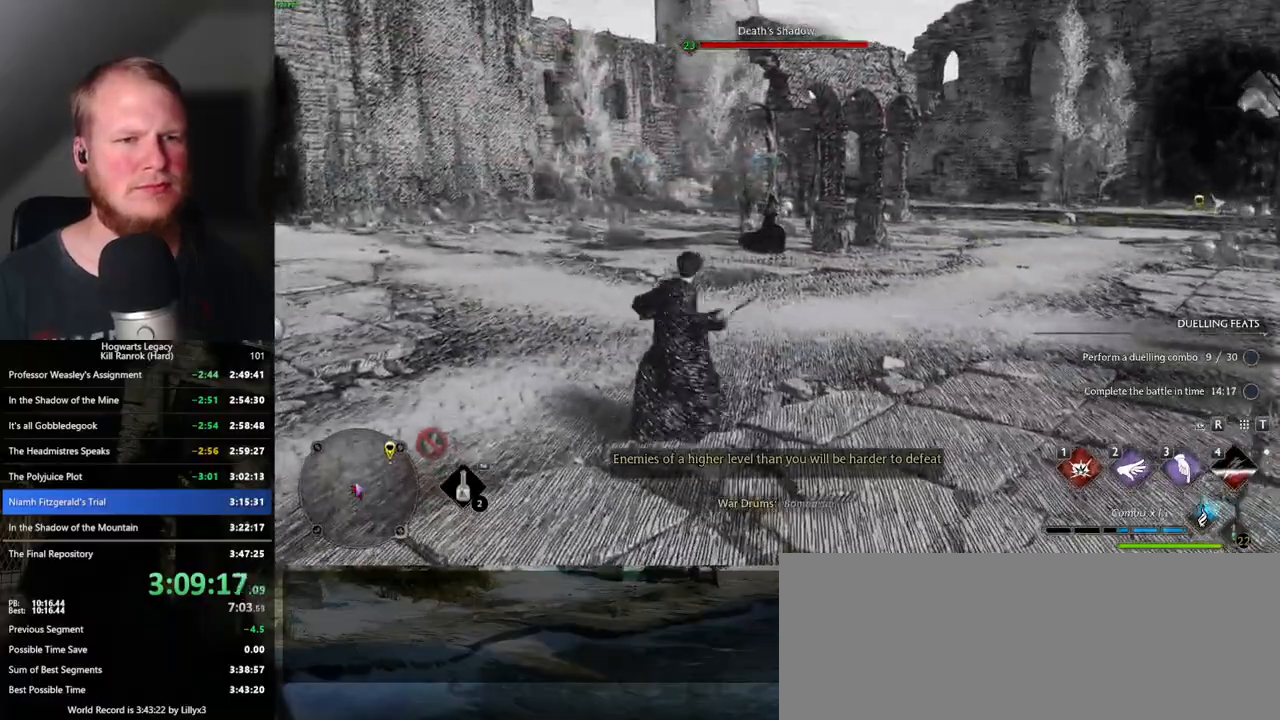
{"keys": ["w"], "mouse": [], "events": []}
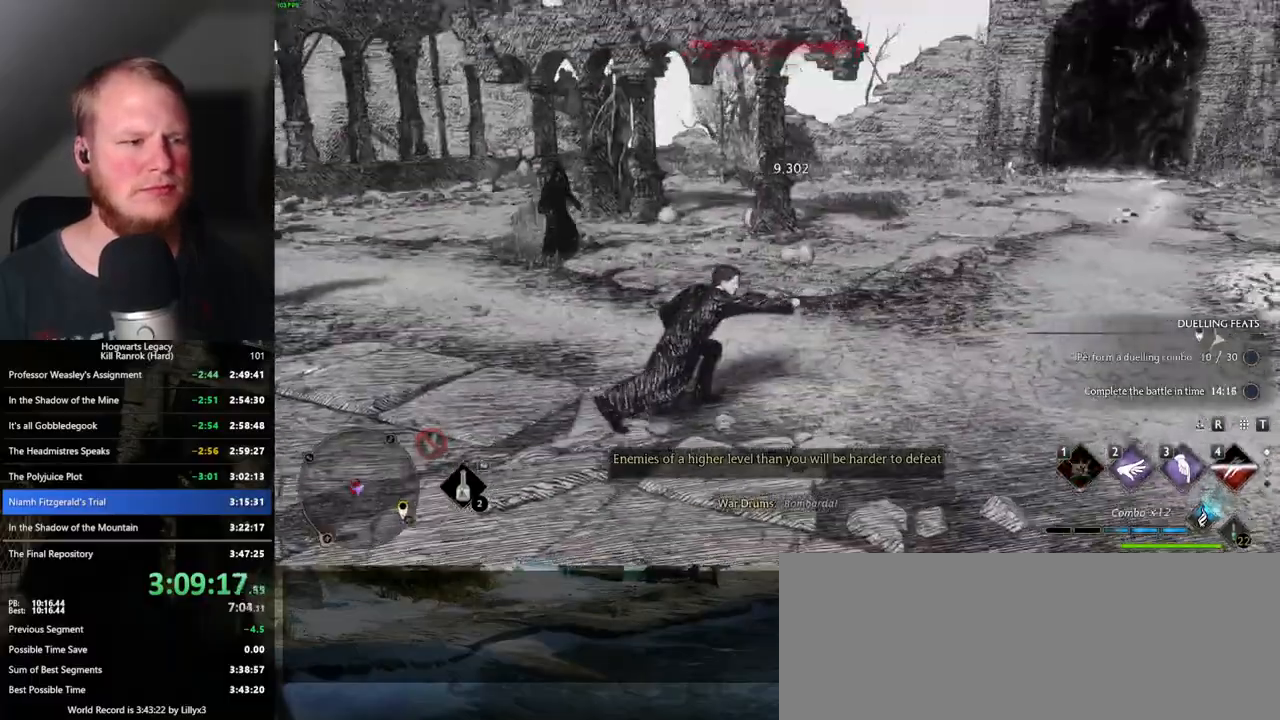
{"keys": ["w"], "mouse": [], "events": [[83, "a", "down"], [183, "a", "up"], [367, "3", "down"], [483, "3", "up"]]}
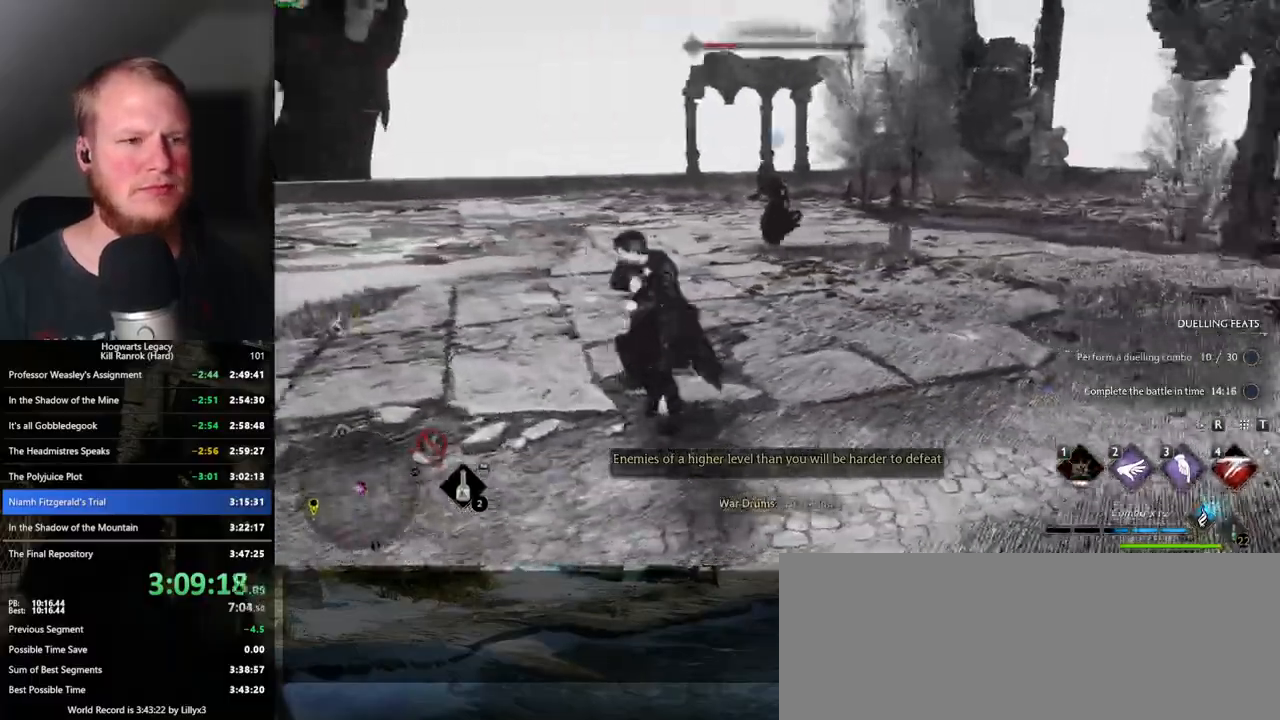
{"keys": ["w"], "mouse": [], "events": [[100, "3", "down"], [167, "w", "up"], [200, "3", "up"], [217, "w", "down"]]}
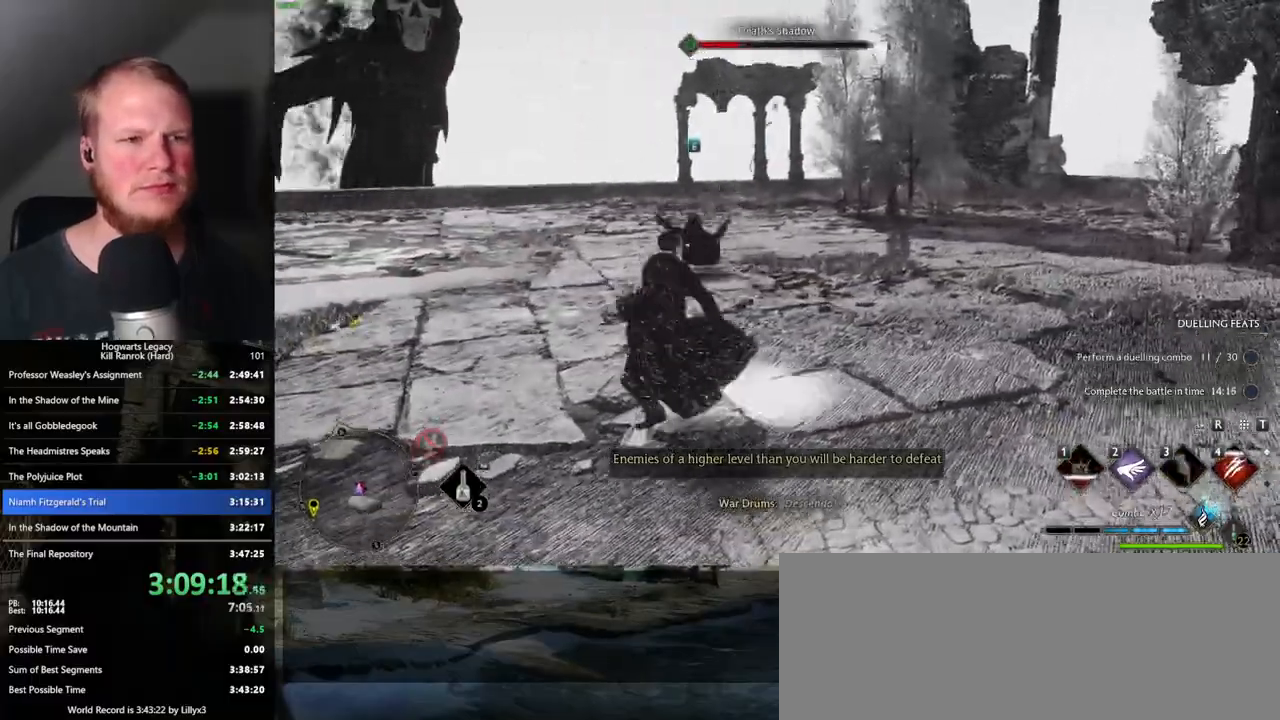
{"keys": ["a", "w"], "mouse": [], "events": [[433, "a", "down"]]}
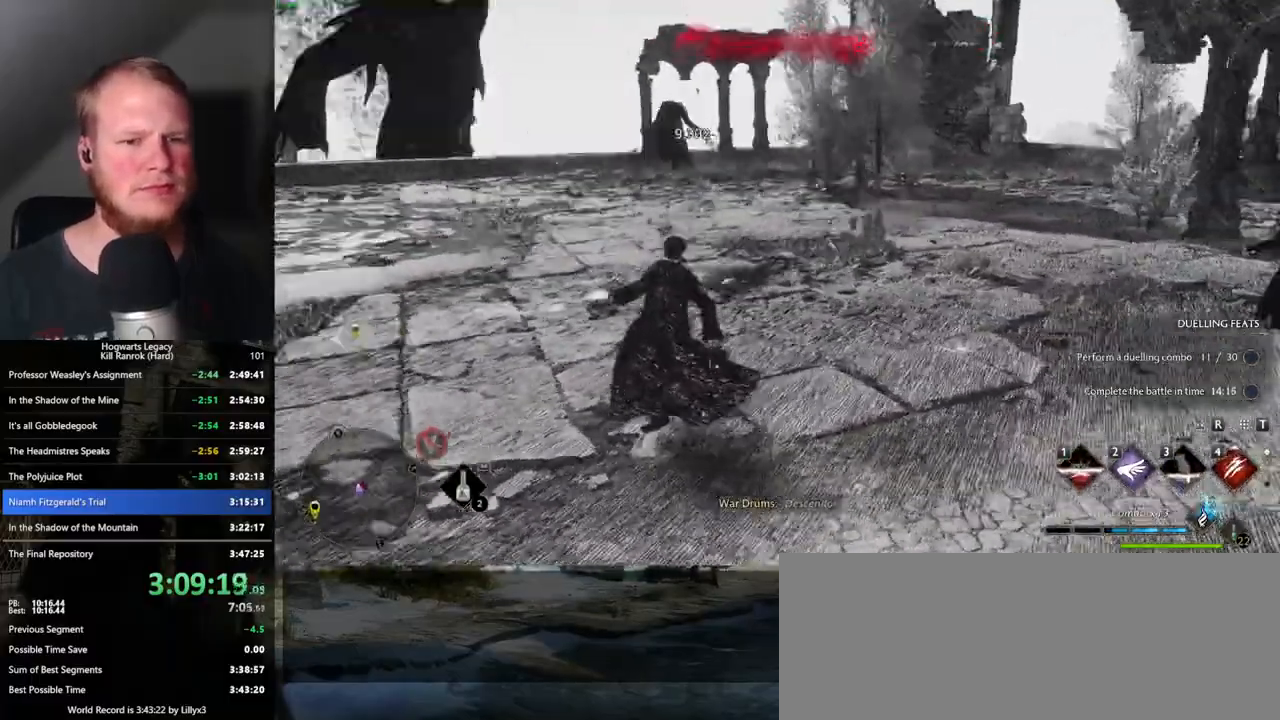
{"keys": ["a"], "mouse": [], "events": [[133, "a", "up"], [267, "d", "down"], [333, "d", "up"], [350, "a", "down"], [433, "w", "up"]]}
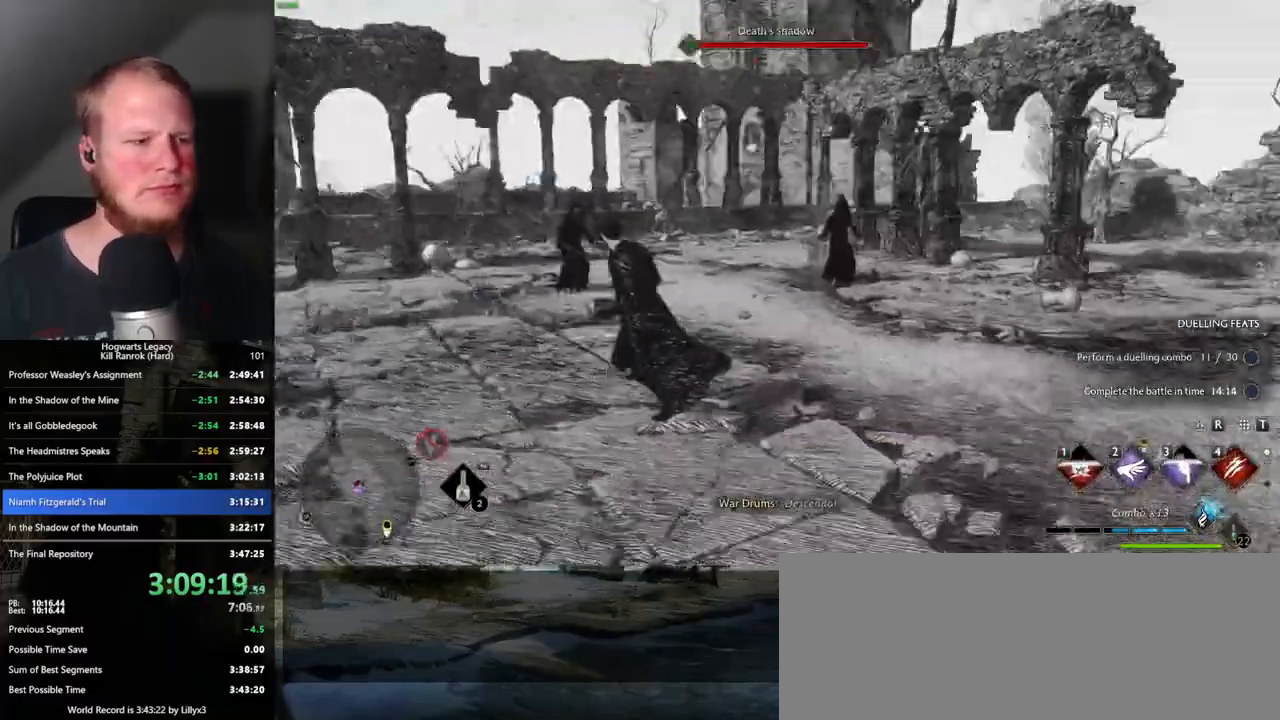
{"keys": ["a"], "mouse": [], "events": [[133, "mouse_left", "down"], [233, "mouse_left", "up"], [333, "4", "down"], [383, "4", "up"]]}
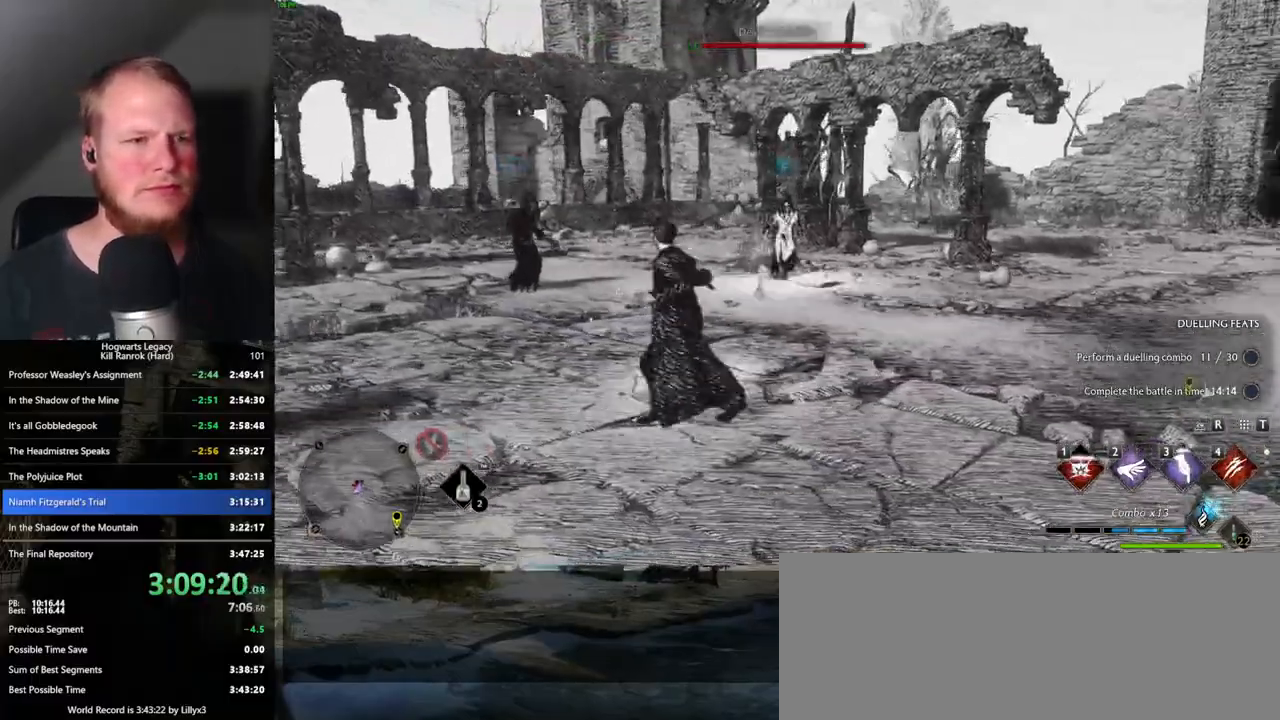
{"keys": ["a"], "mouse": [], "events": [[83, "4", "down"], [150, "4", "up"], [250, "4", "down"], [333, "4", "up"], [400, "4", "down"], [483, "4", "up"]]}
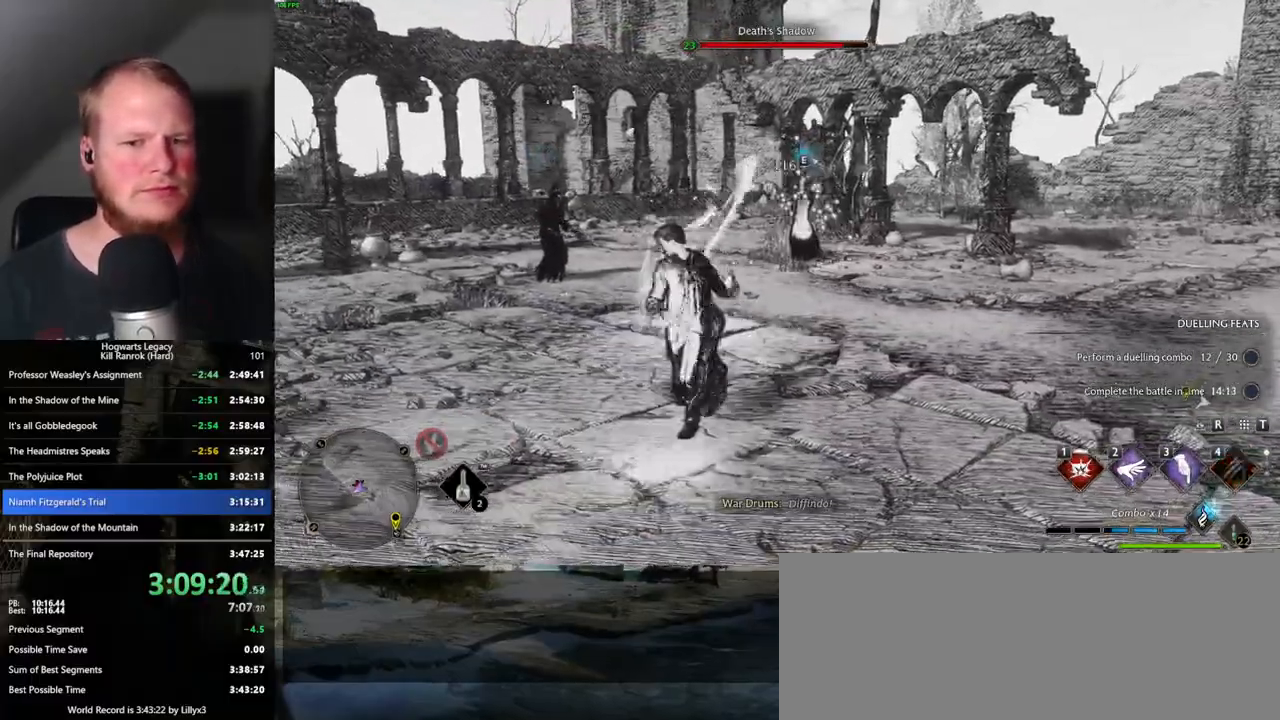
{"keys": ["w"], "mouse": [], "events": [[83, "w", "down"], [167, "a", "up"]]}
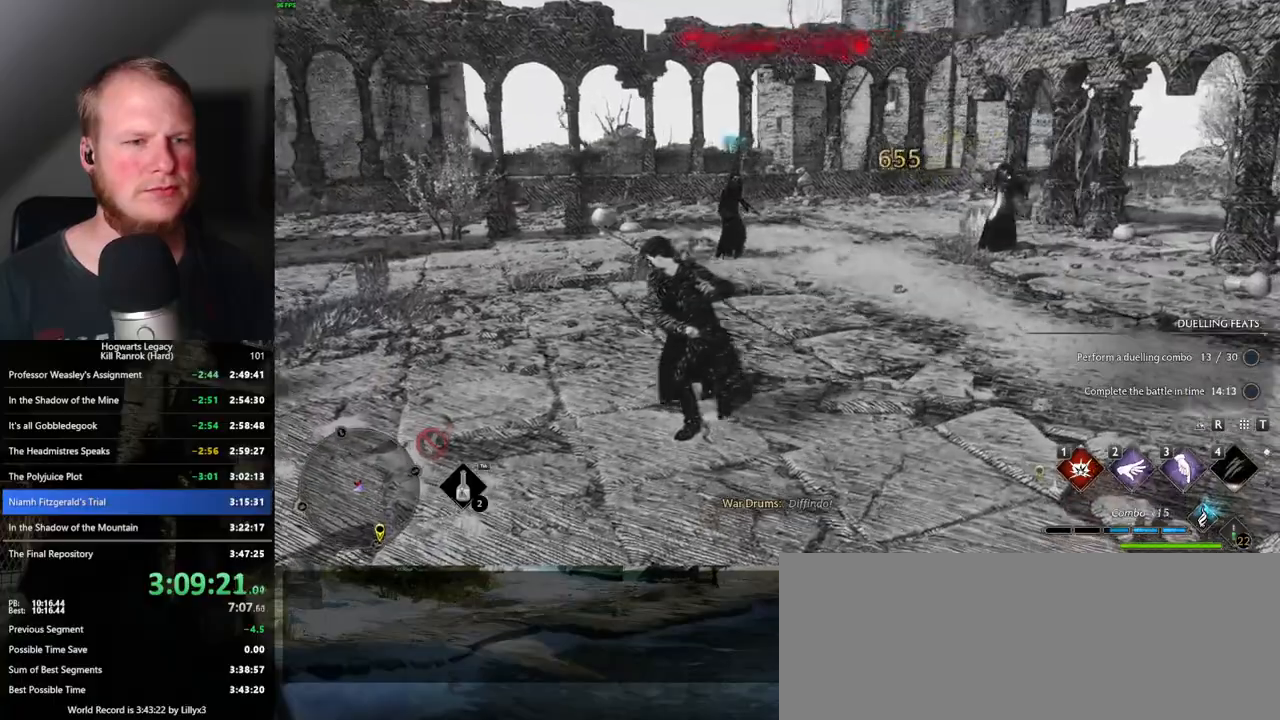
{"keys": ["w"], "mouse": [], "events": [[117, "3", "down"], [150, "3", "up"], [267, "3", "down"], [333, "3", "up"]]}
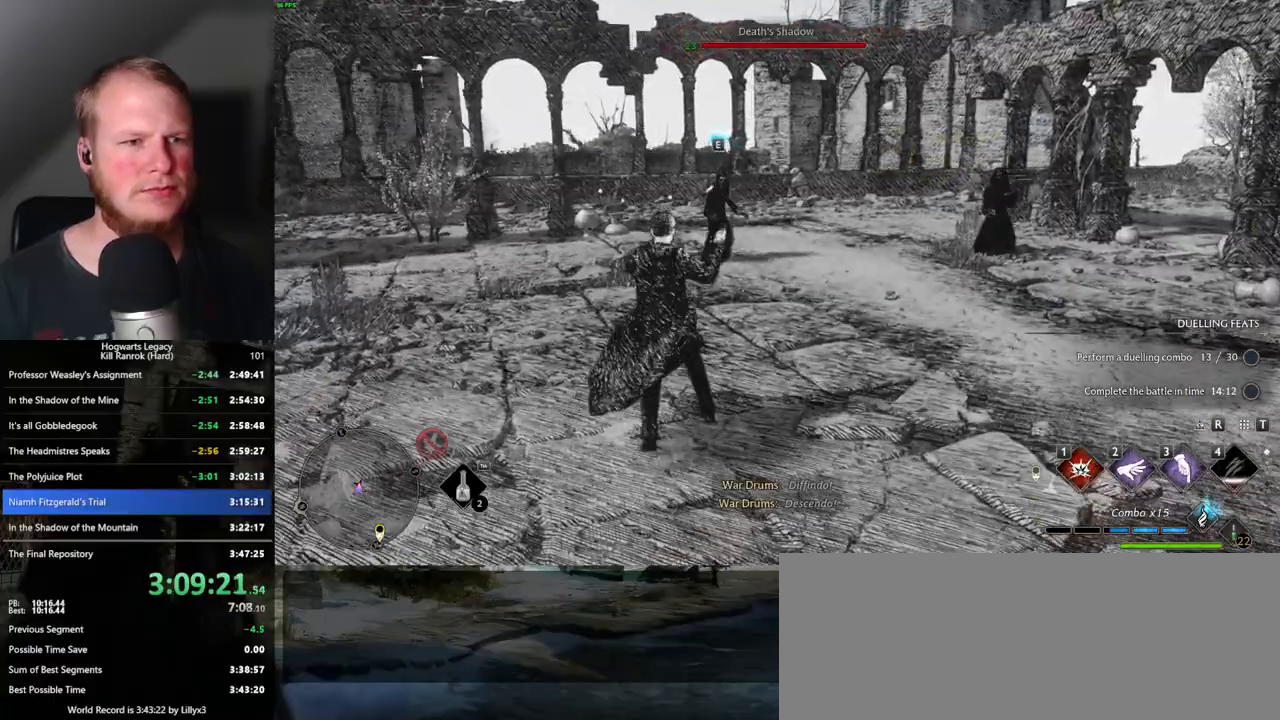
{"keys": ["w"], "mouse": [], "events": []}
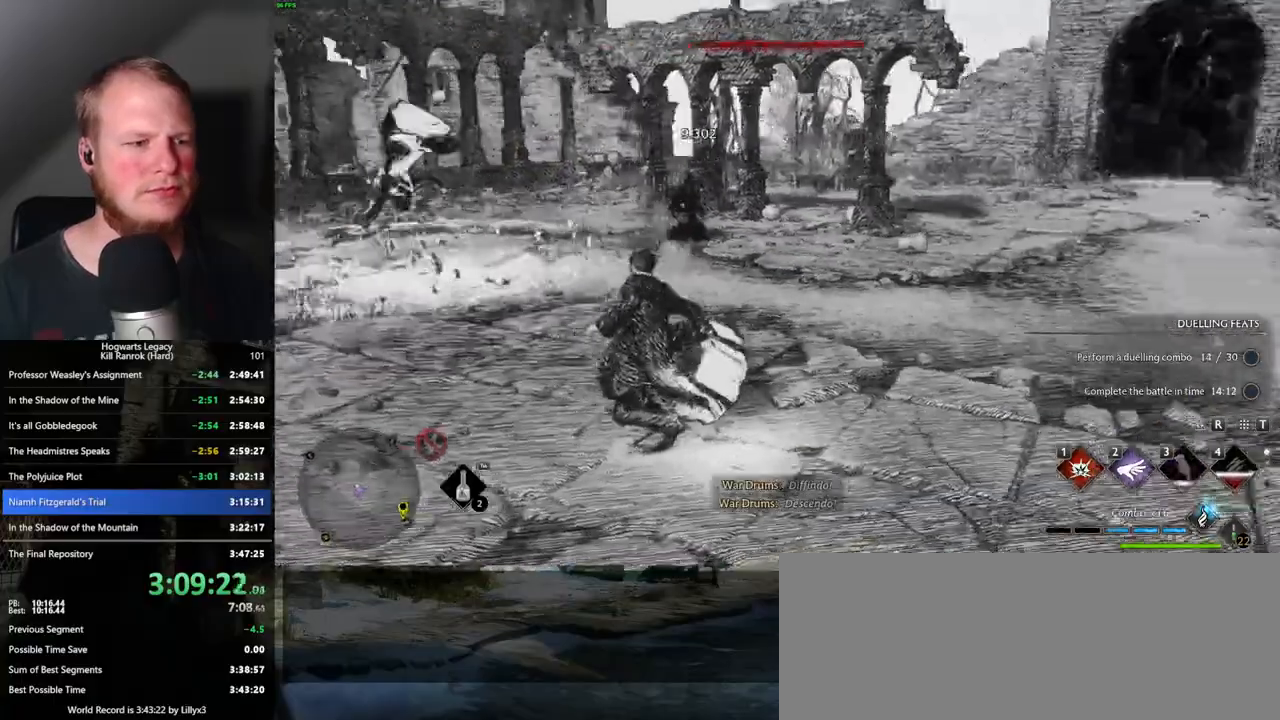
{"keys": ["d", "w"], "mouse": [], "events": [[350, "d", "down"]]}
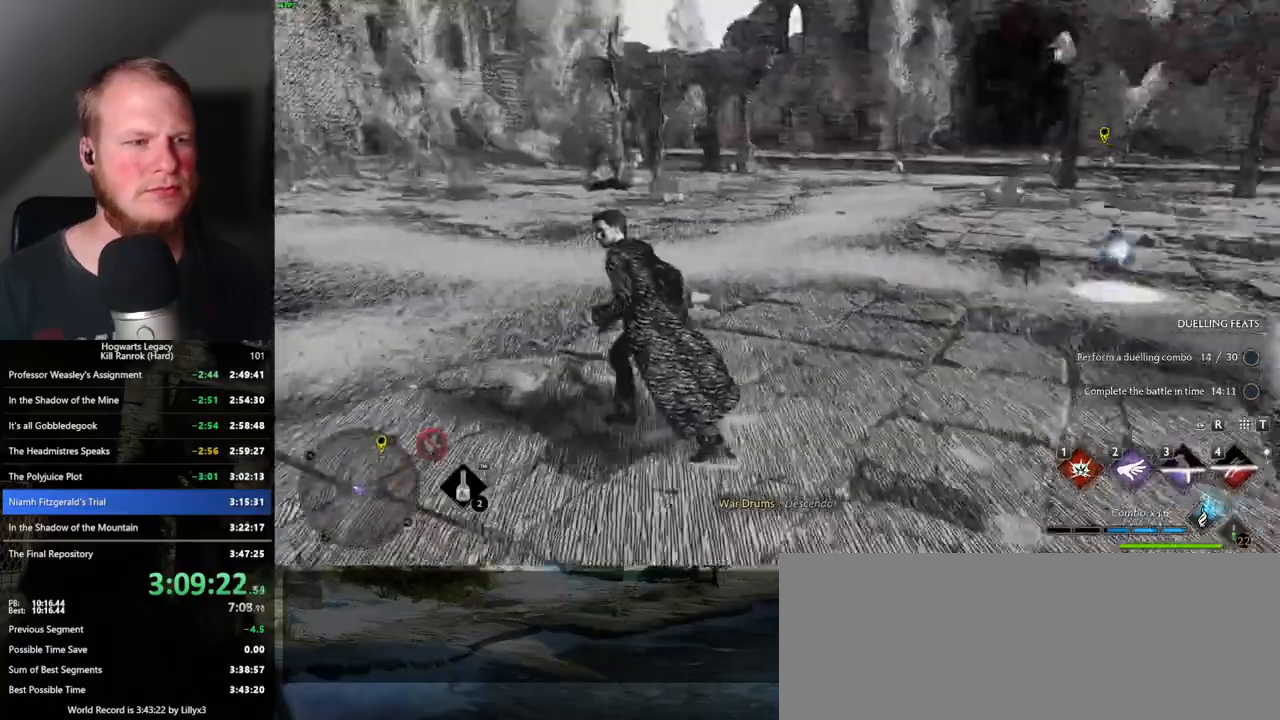
{"keys": ["d", "w"], "mouse": [], "events": [[383, "space", "down"], [450, "space", "up"]]}
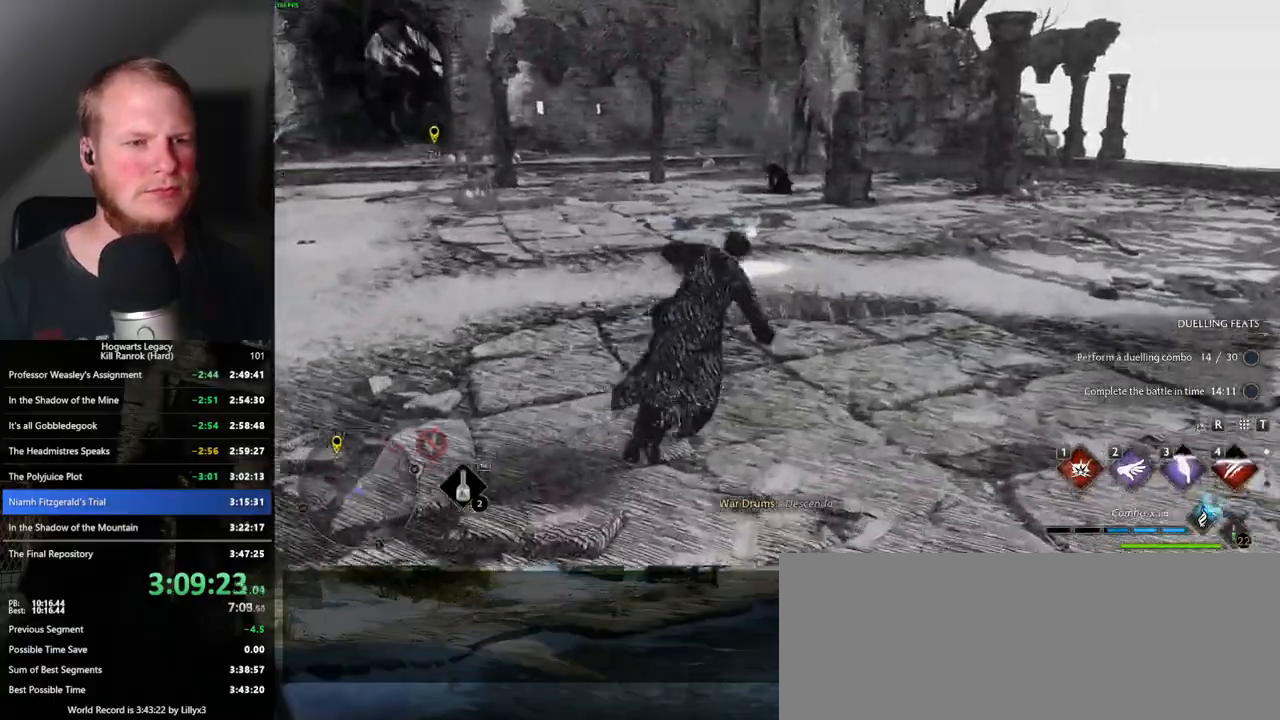
{"keys": ["a", "w"], "mouse": [], "events": [[50, "d", "up"], [67, "shift_l", "down"], [100, "shift_l", "up"], [267, "a", "down"]]}
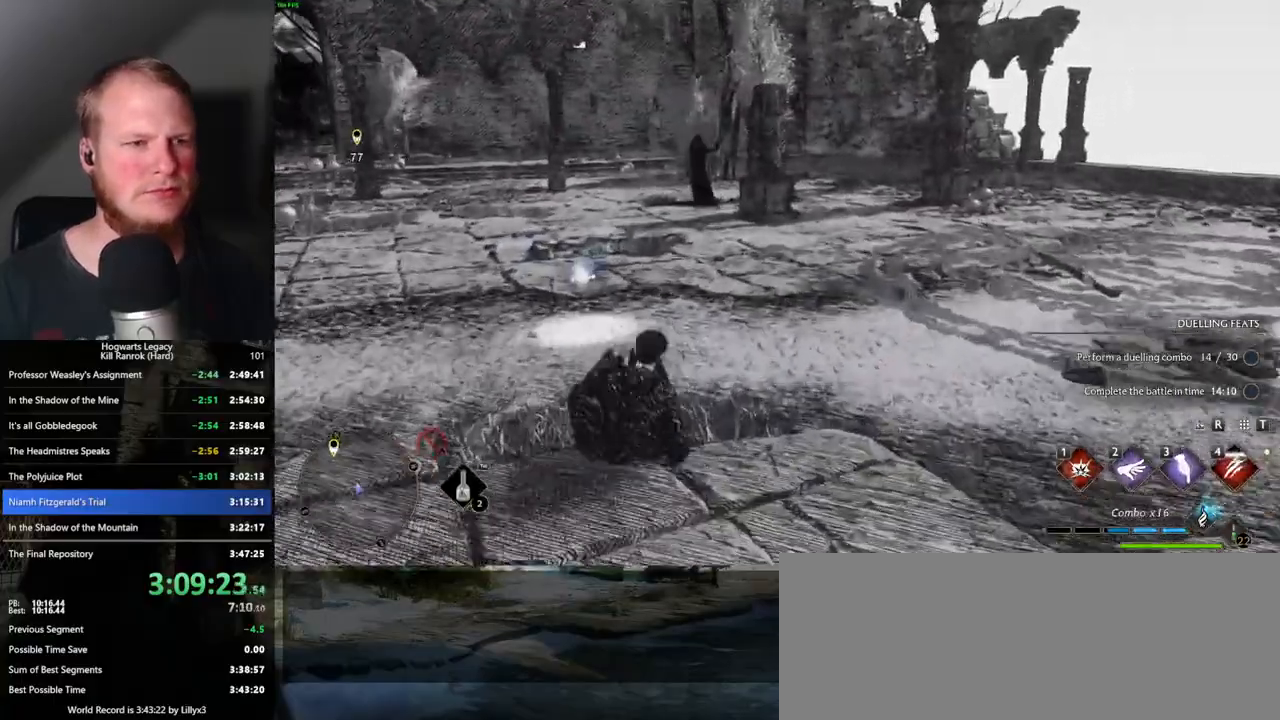
{"keys": ["4", "w"], "mouse": [], "events": [[150, "a", "up"], [483, "4", "down"]]}
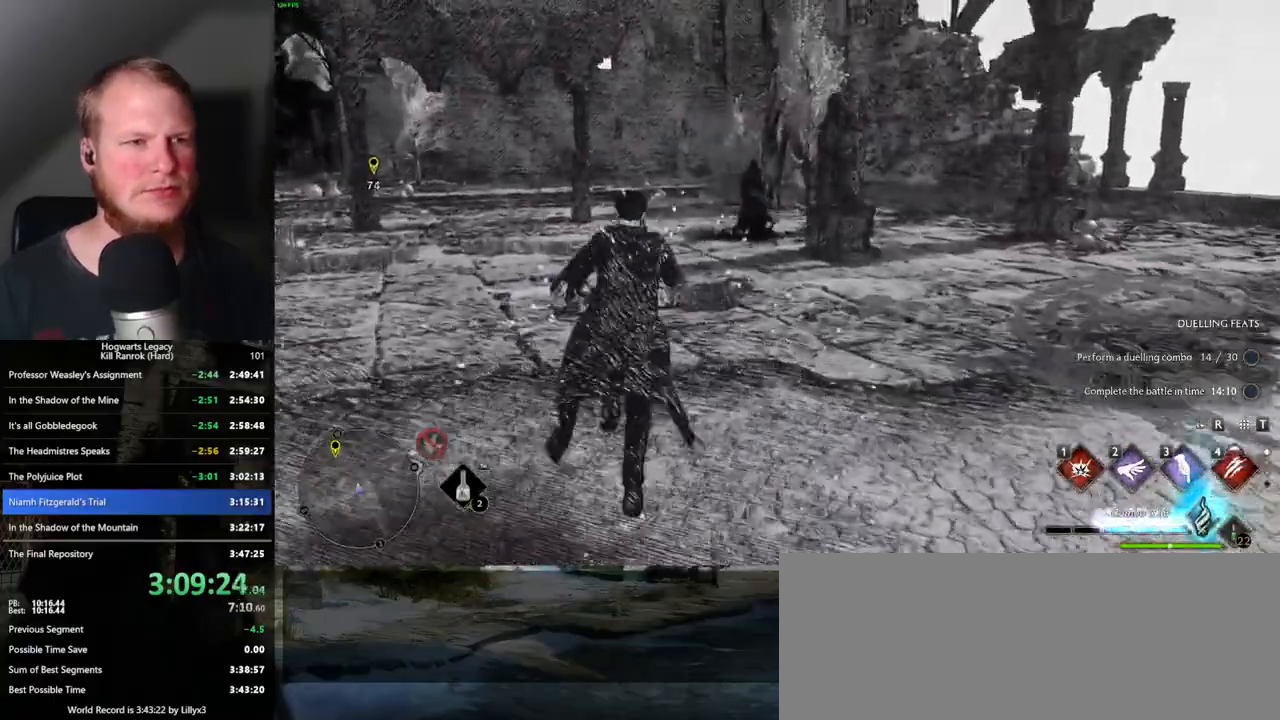
{"keys": [], "mouse": [], "events": [[83, "4", "up"], [417, "4", "down"], [500, "4", "up"], [500, "w", "up"]]}
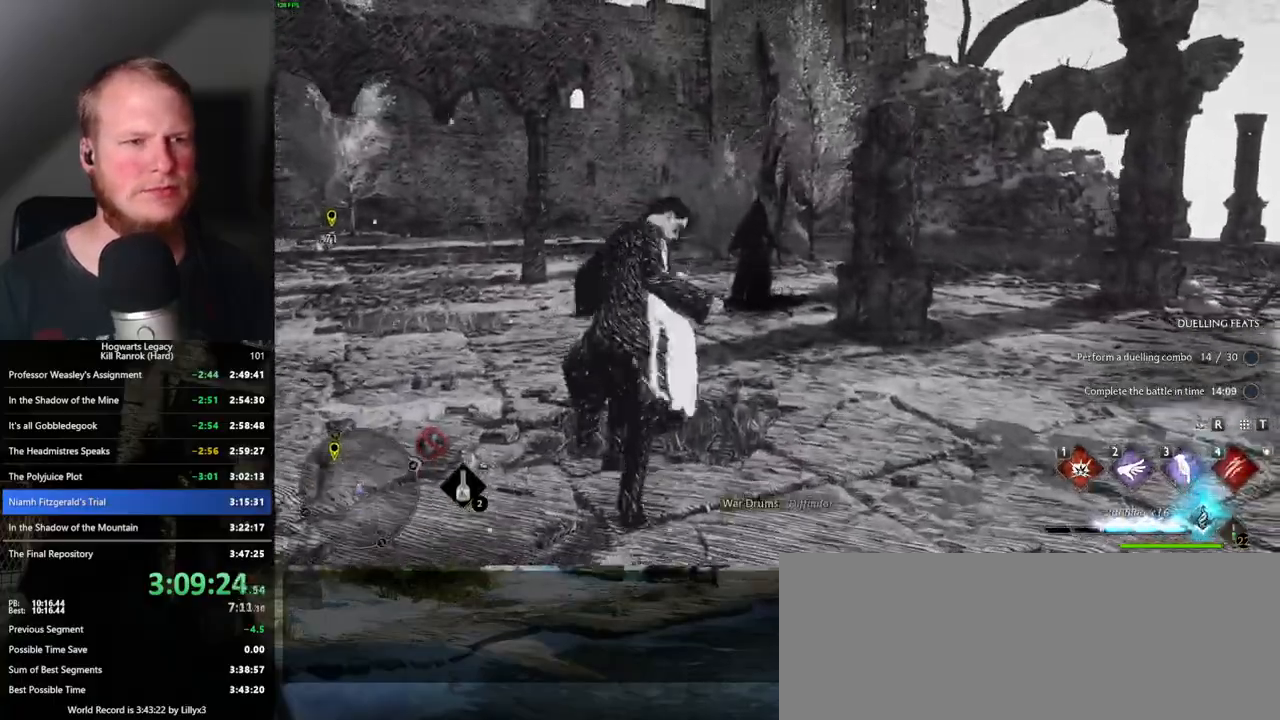
{"keys": [], "mouse": [], "events": [[83, "w", "down"], [100, "4", "down"], [133, "w", "up"], [150, "4", "up"]]}
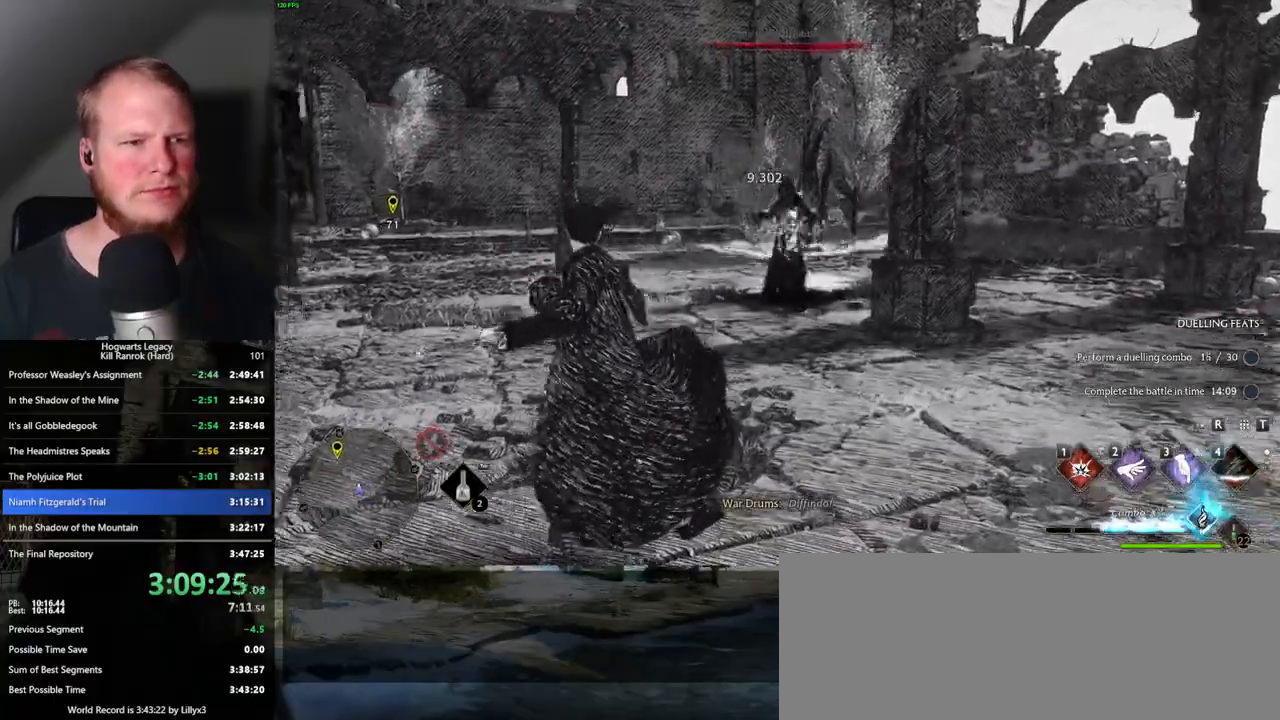
{"keys": ["w"], "mouse": [], "events": [[117, "w", "down"]]}
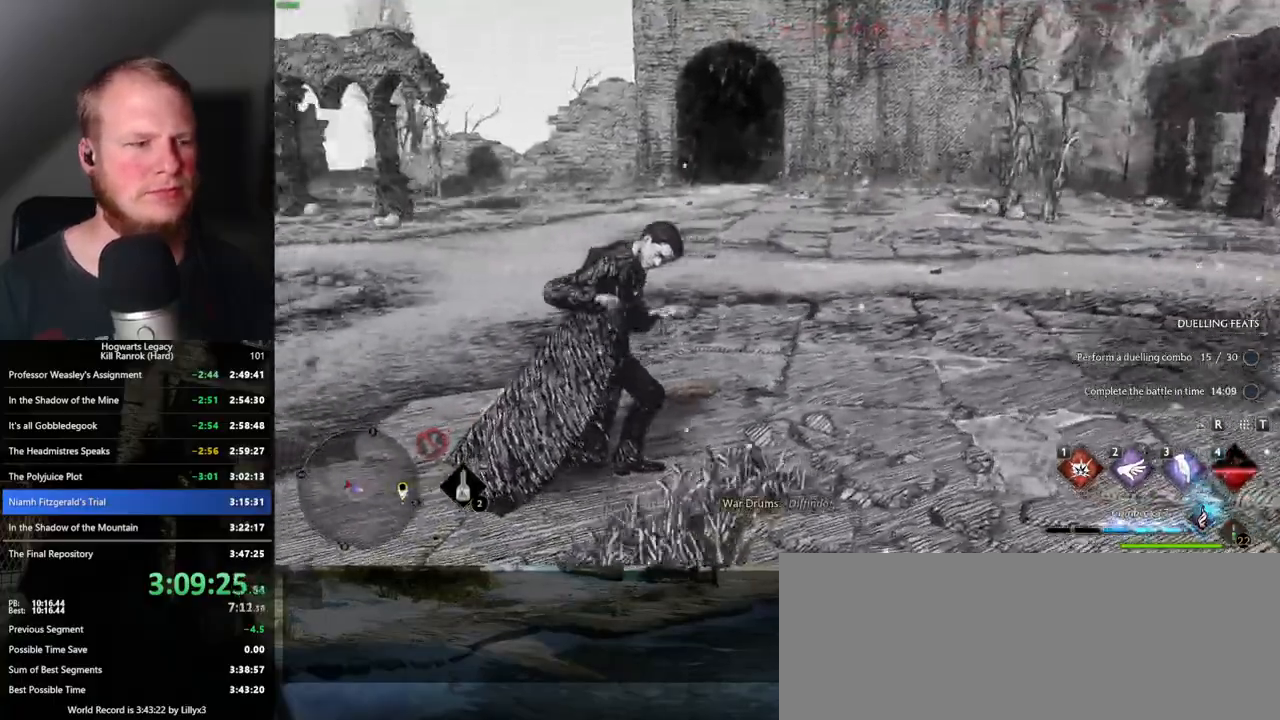
{"keys": ["w"], "mouse": [], "events": [[183, "space", "down"], [267, "space", "up"]]}
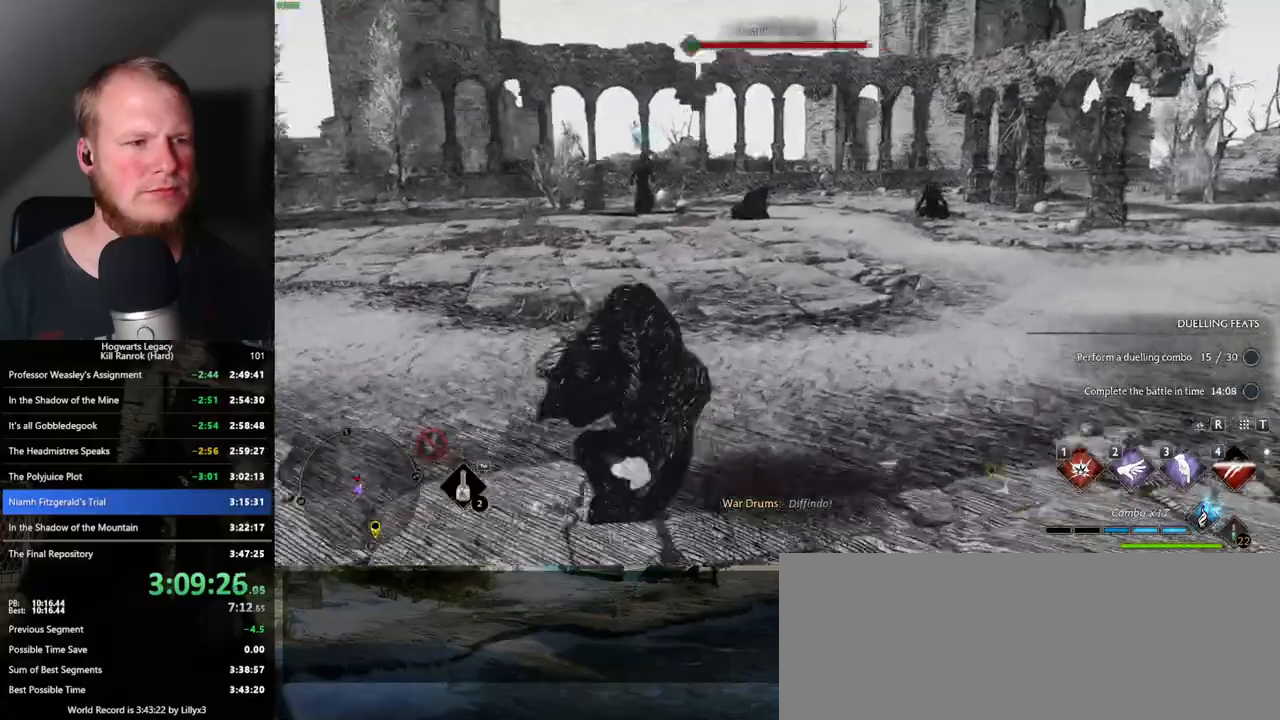
{"keys": ["1", "w"], "mouse": [], "events": [[450, "1", "down"]]}
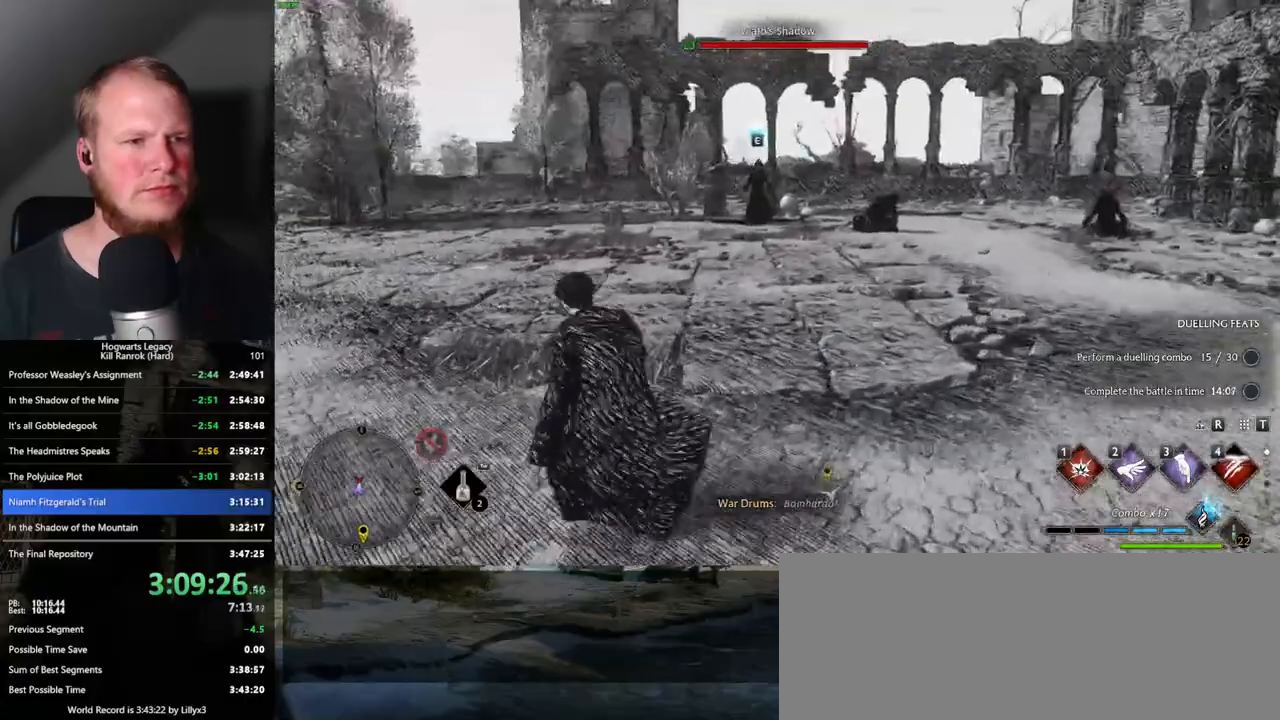
{"keys": ["w"], "mouse": [], "events": [[17, "1", "up"], [17, "mouse_right", "down"], [400, "mouse_right", "up"]]}
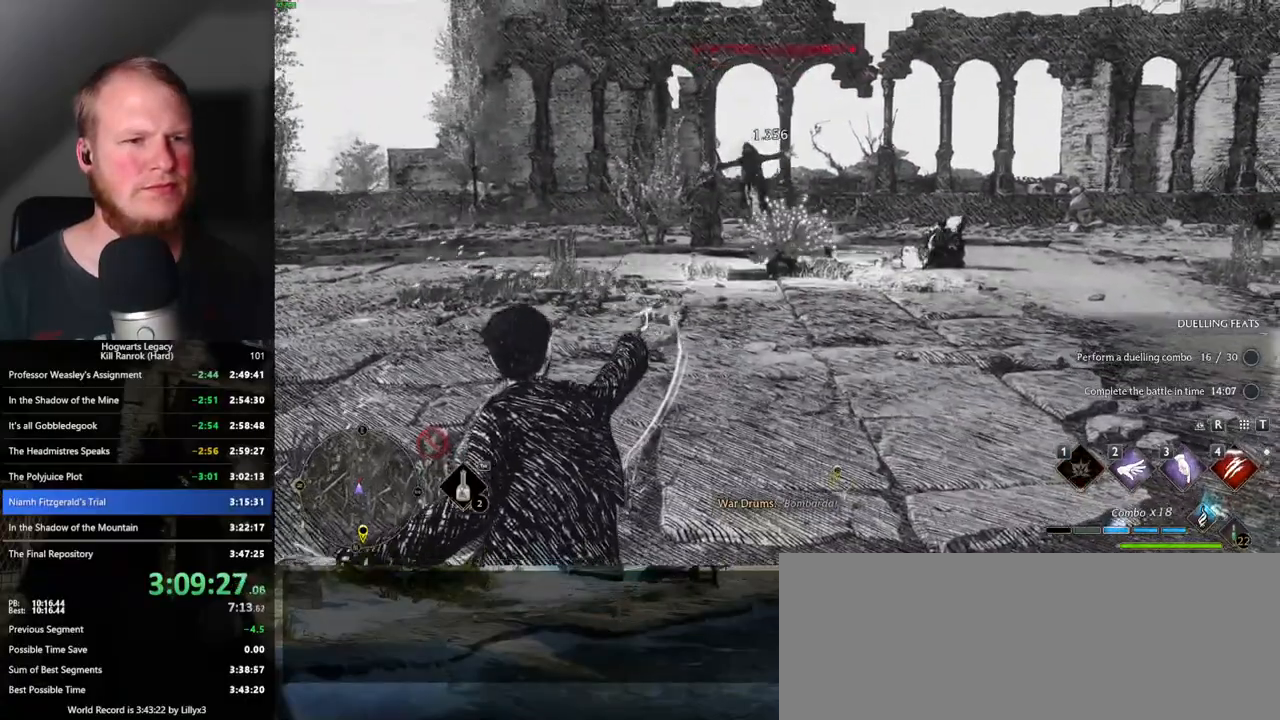
{"keys": ["w"], "mouse": [], "events": []}
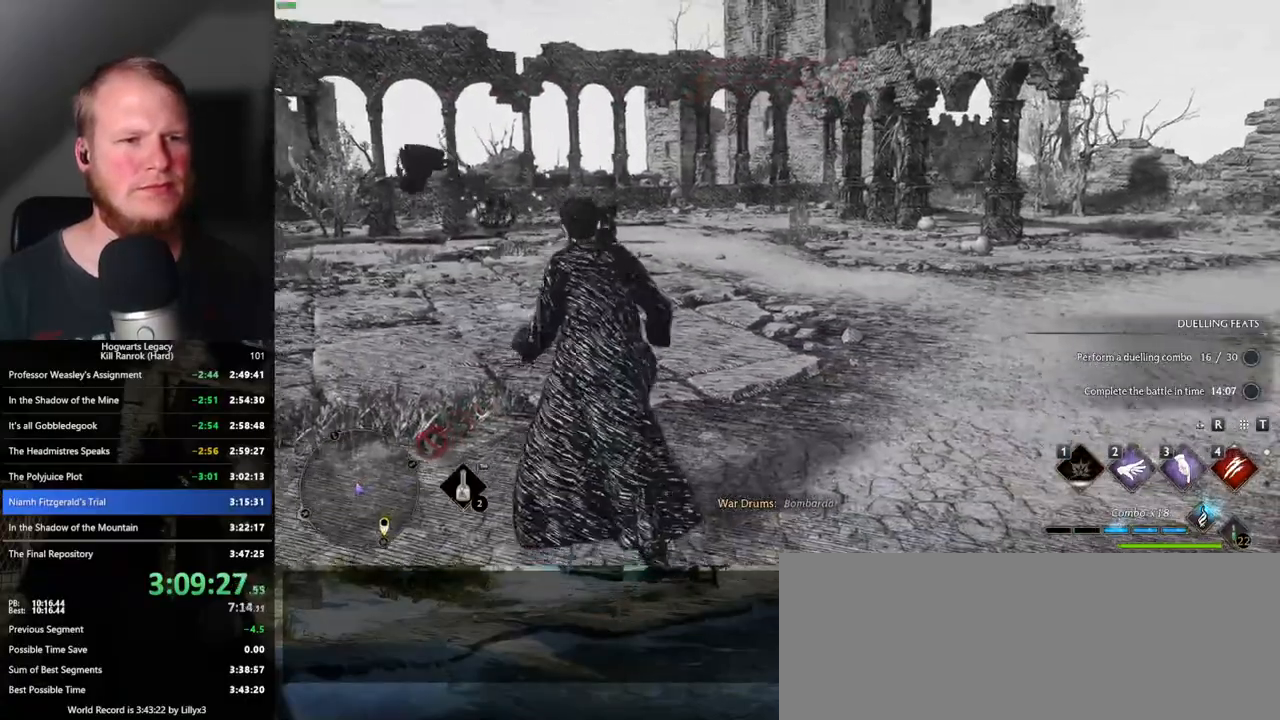
{"keys": ["d", "w"], "mouse": [], "events": [[500, "d", "down"]]}
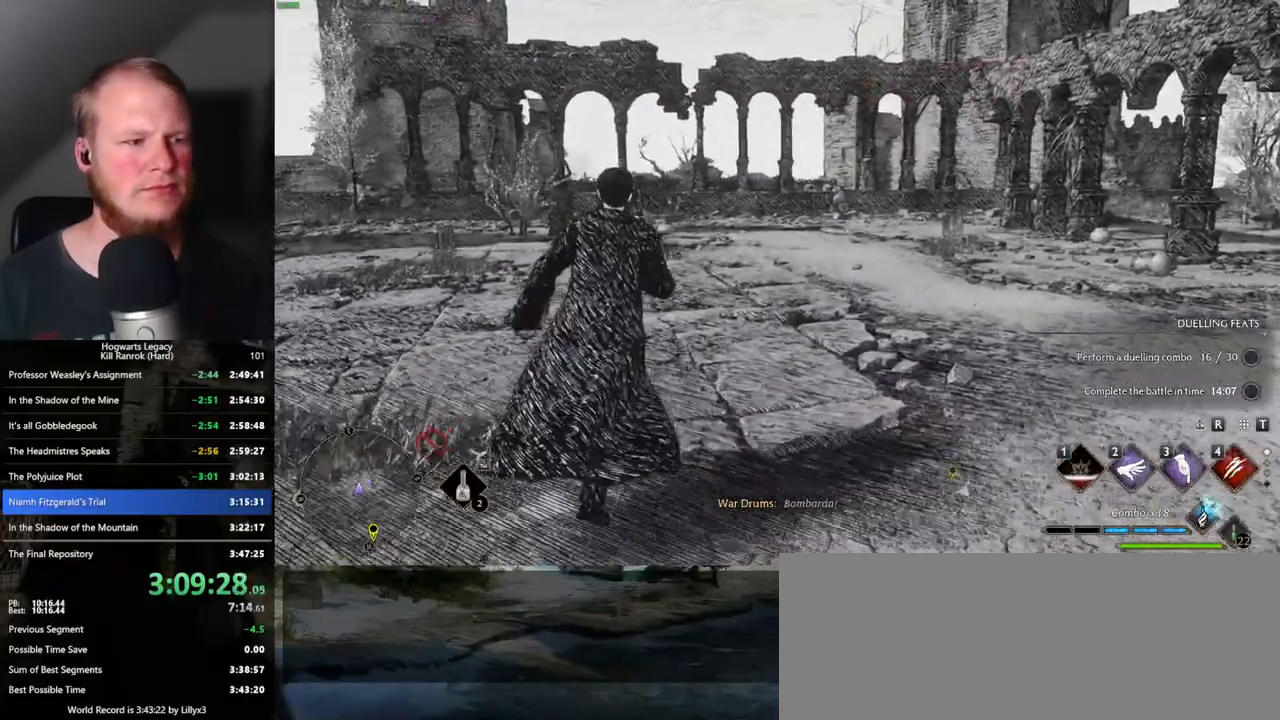
{"keys": ["d", "s"], "mouse": [], "events": [[133, "w", "up"], [383, "s", "down"]]}
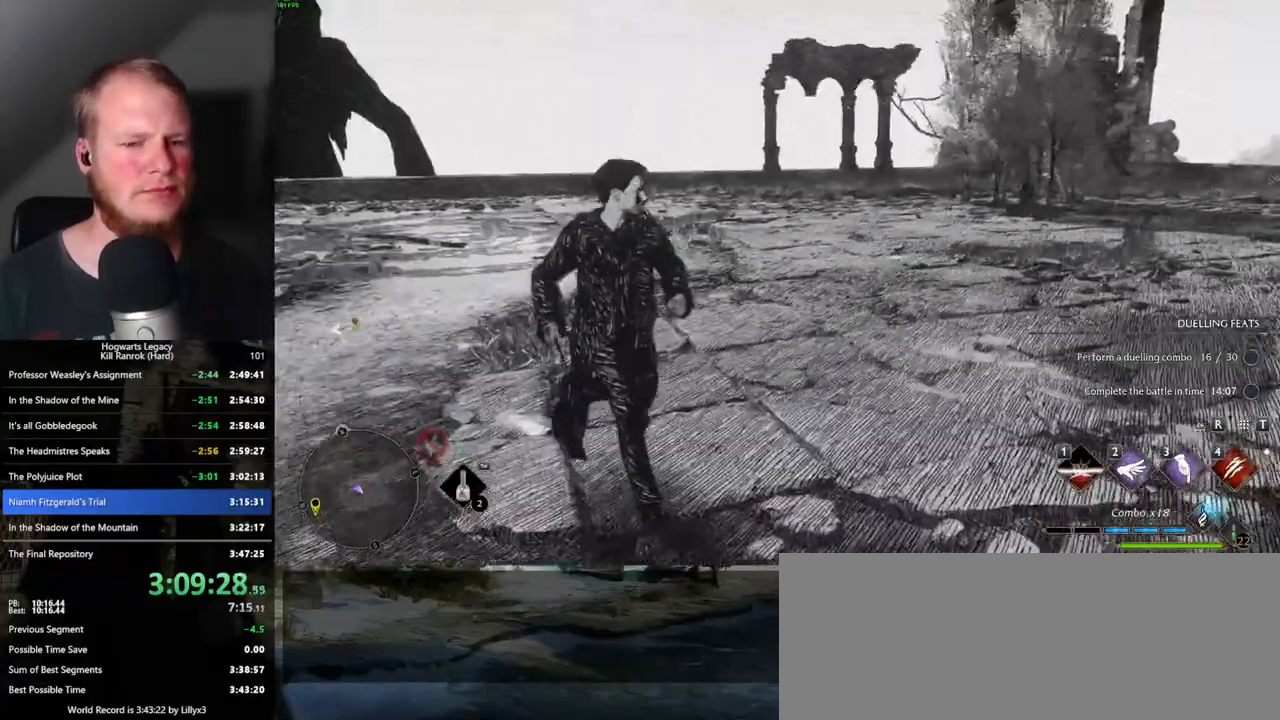
{"keys": [], "mouse": [], "events": [[50, "a", "down"], [50, "d", "up"], [167, "s", "up"], [233, "a", "up"]]}
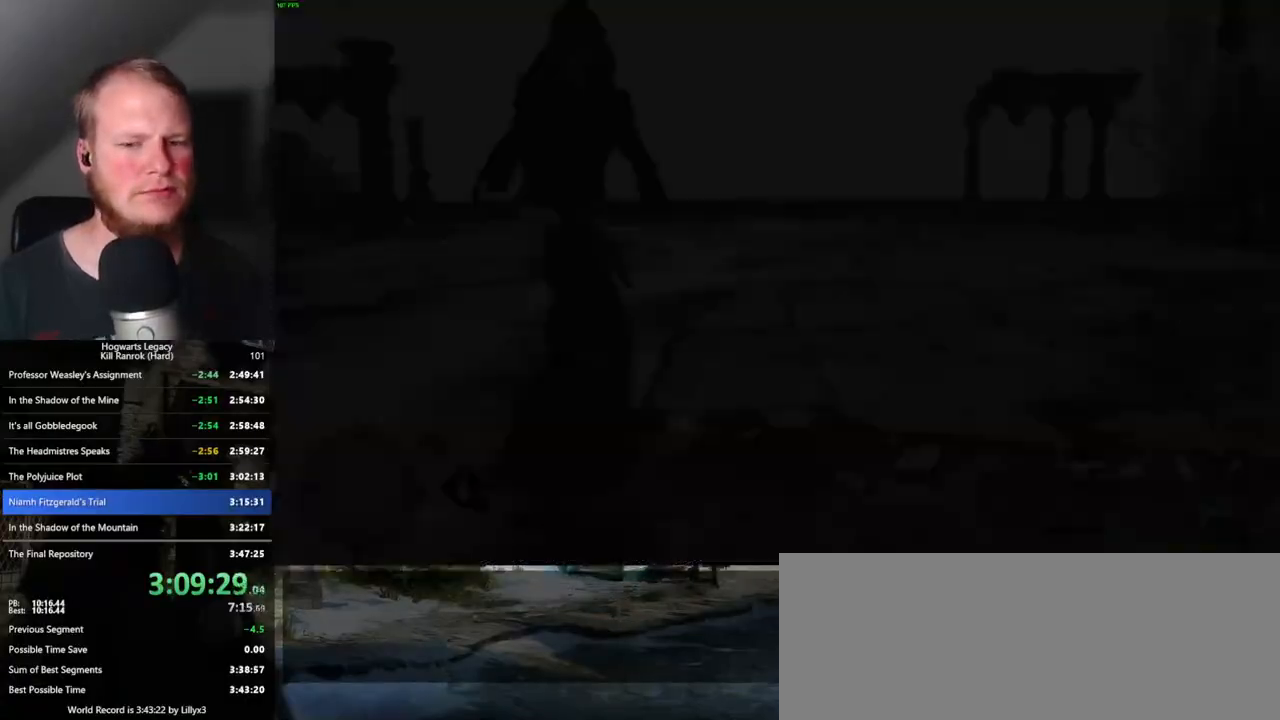
{"keys": [], "mouse": [], "events": []}